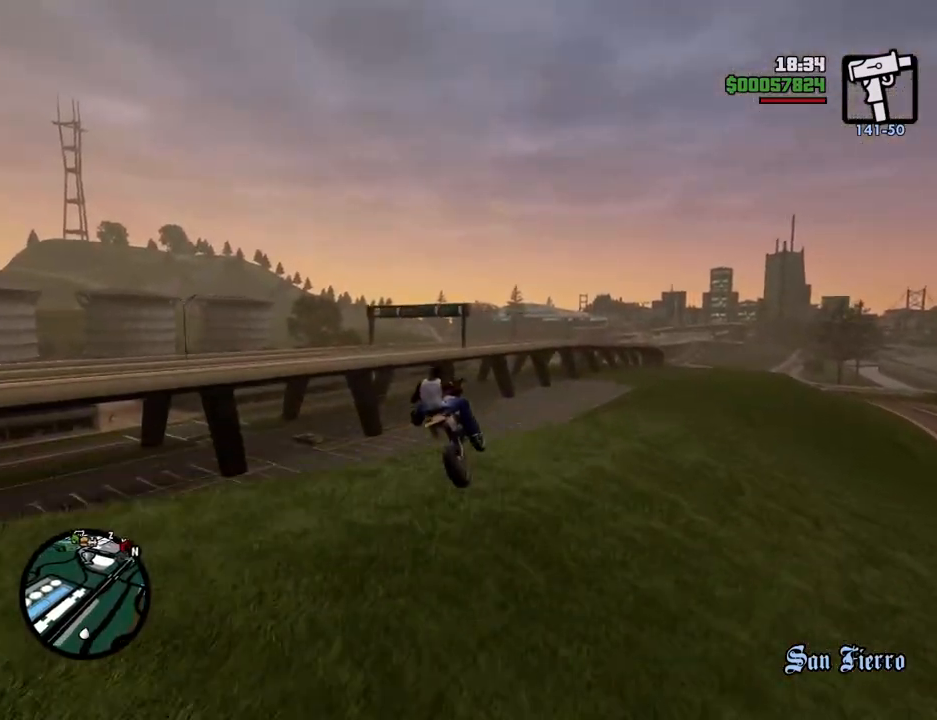
Gameplay with keyboard and mouse; each line is a JSON object with the keys and mouse buttons held at the frame after it. "events" lists presses ("down") and releases ("up") of "1", "2", "3", "4", "5", "6", "a", "alt", "c", "ctrl", "d", "down", "e", "escape", "f", "f1", "f2", "f3", "g", "h", "left", "num2", "q", "r", "right", "s", "shift", "space", "t", "tab", "up", "v", "w", "x", "z", "mouse_left", "mouse_middle", "mouse_right", "mouse_wheel_up" and "mouse_wheel_down" between this image and that frame as [ms after this image, input, new state], when the widget could be followed in between. "mouse_left", "mouse_middle", "mouse_right", "mouse_wheel_up", "mouse_wheel_down" = the "left", "middle", "right", "wheel_up", "wheel_down" buttons of the "mouse" list. No other keys are recorded. Mouse movement is not recorded.
{"keys": ["w"], "mouse": [], "events": []}
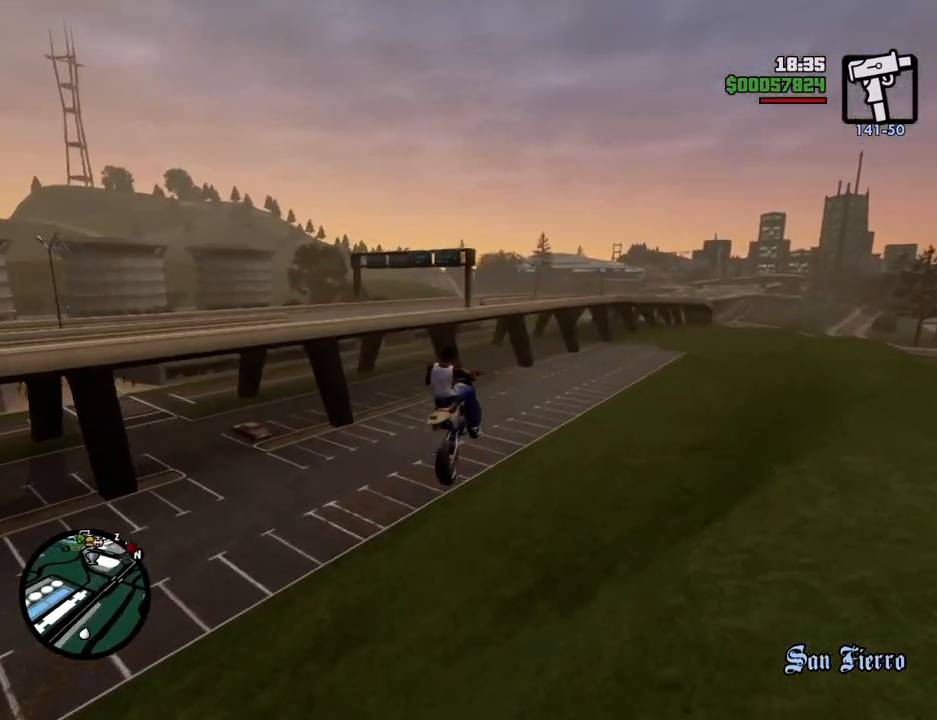
{"keys": ["w"], "mouse": [], "events": []}
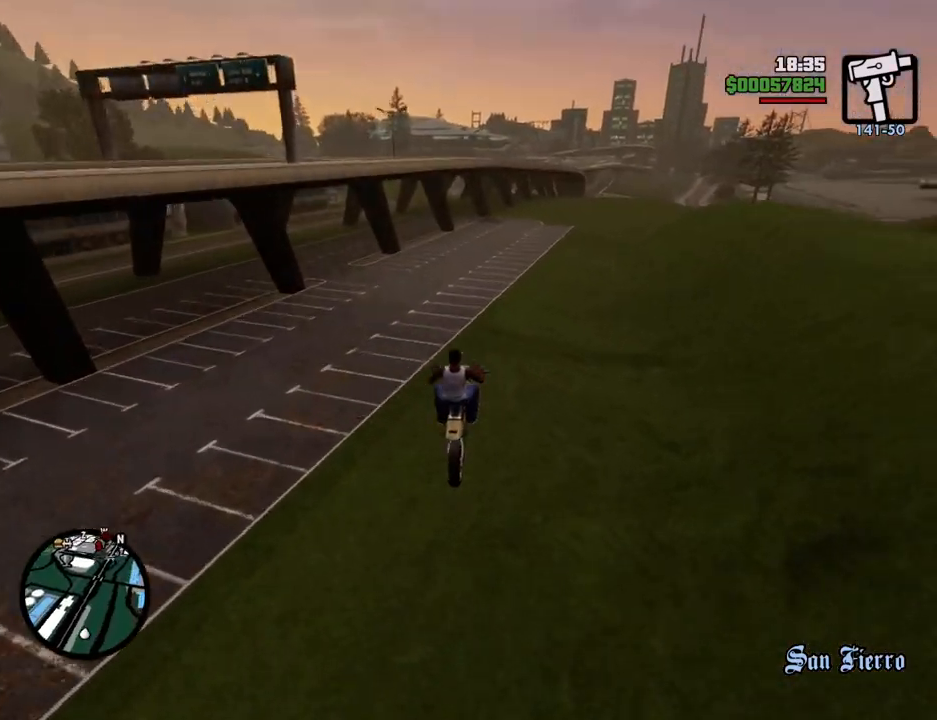
{"keys": ["w"], "mouse": [], "events": []}
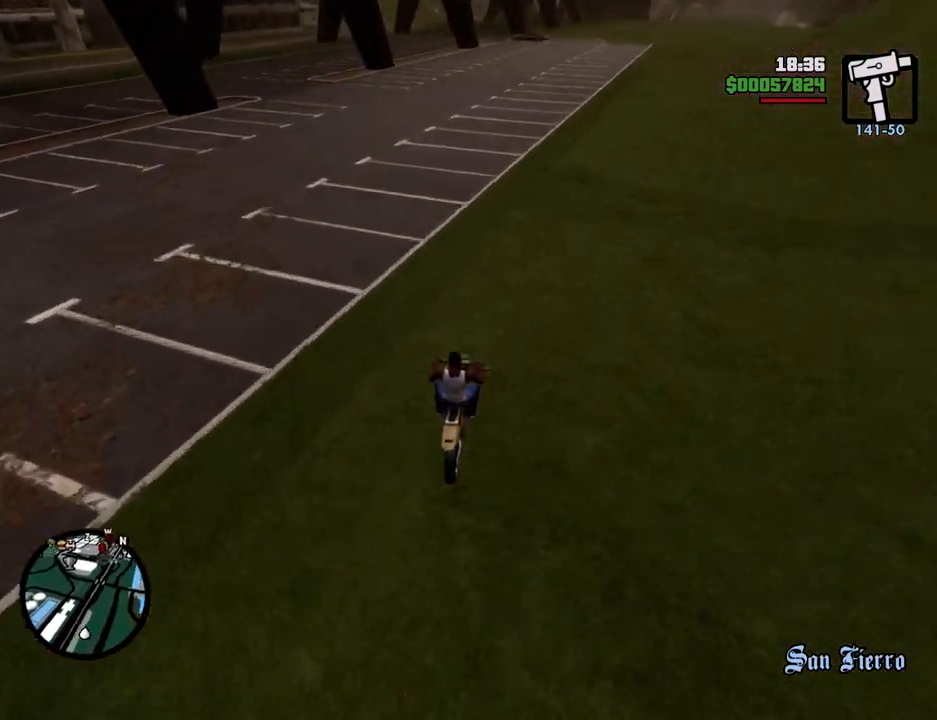
{"keys": ["a", "w"], "mouse": [], "events": [[101, "2", "down"], [251, "2", "up"], [335, "2", "down"], [435, "a", "down"], [485, "2", "up"]]}
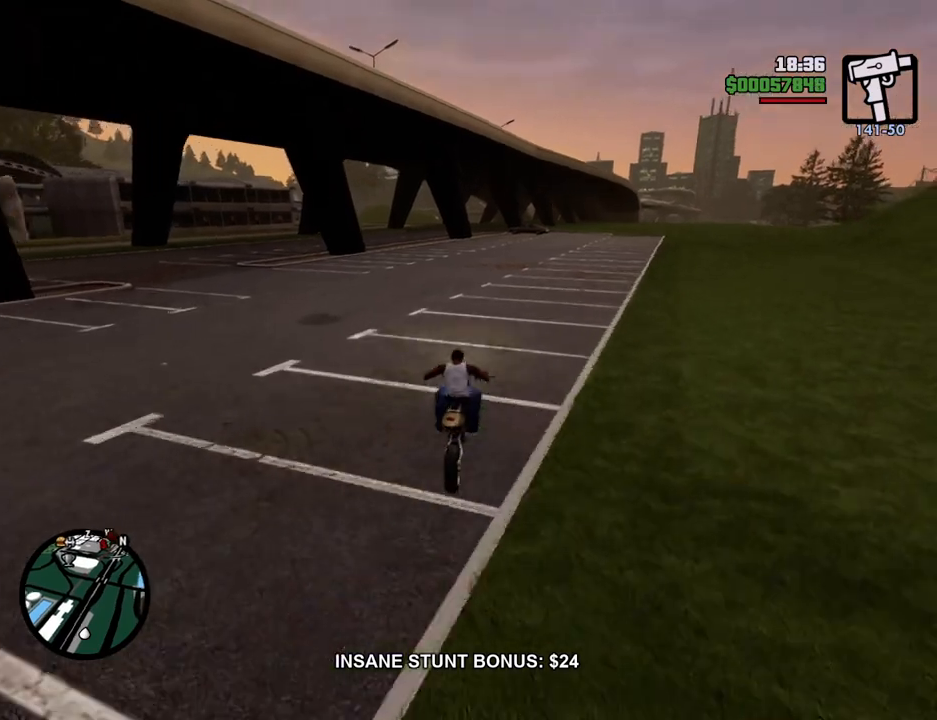
{"keys": ["w"], "mouse": [], "events": [[66, "2", "down"], [217, "2", "up"], [300, "2", "down"], [451, "2", "up"], [451, "a", "up"]]}
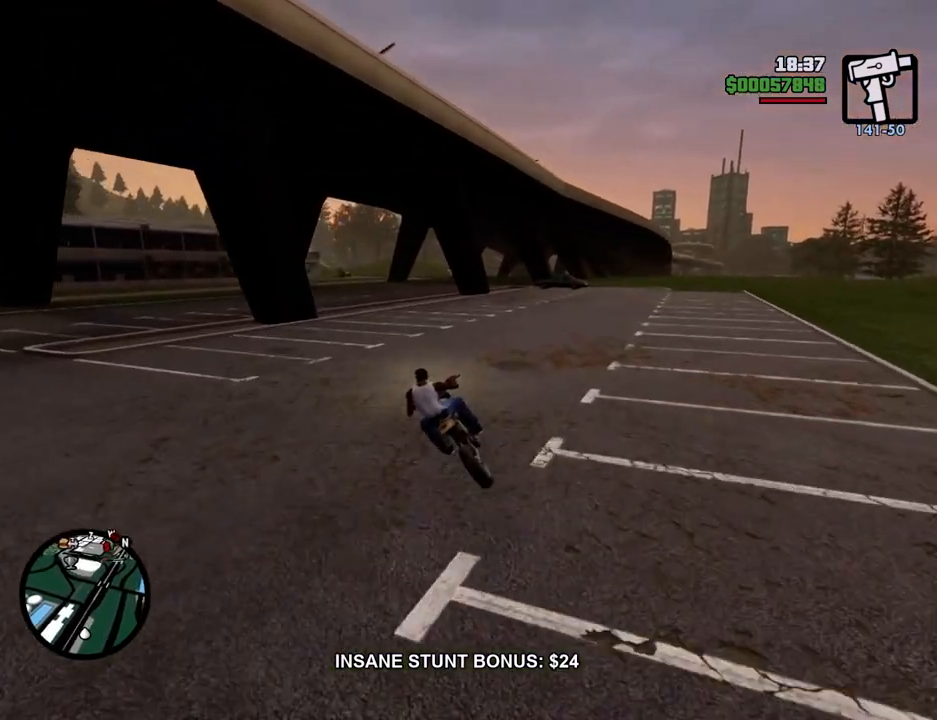
{"keys": ["2", "w"], "mouse": [], "events": [[33, "2", "down"], [184, "2", "up"], [267, "2", "down"], [417, "2", "up"], [501, "2", "down"]]}
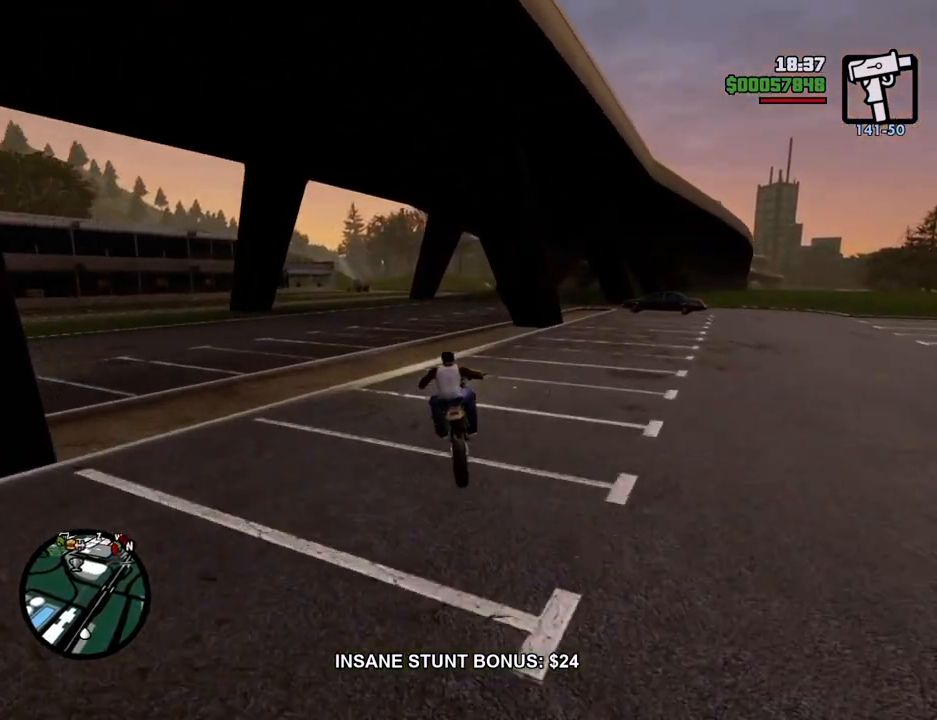
{"keys": ["2", "d", "w"], "mouse": [], "events": [[150, "2", "up"], [150, "d", "down"], [251, "2", "down"], [384, "2", "up"], [484, "2", "down"]]}
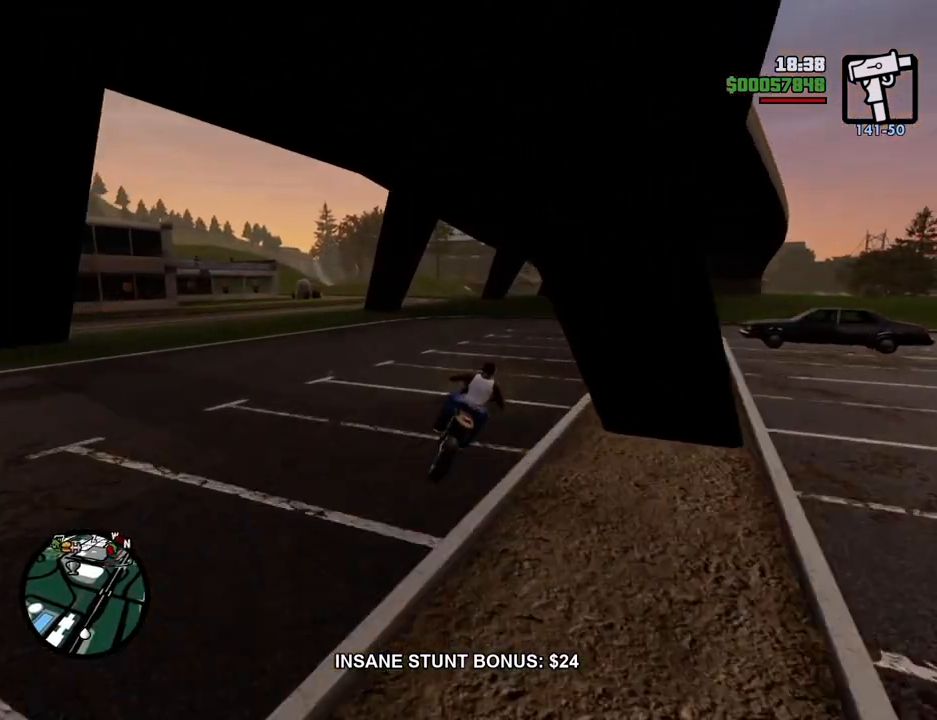
{"keys": ["2", "d", "w"], "mouse": [], "events": [[167, "2", "up"], [217, "2", "down"], [401, "2", "up"], [501, "2", "down"]]}
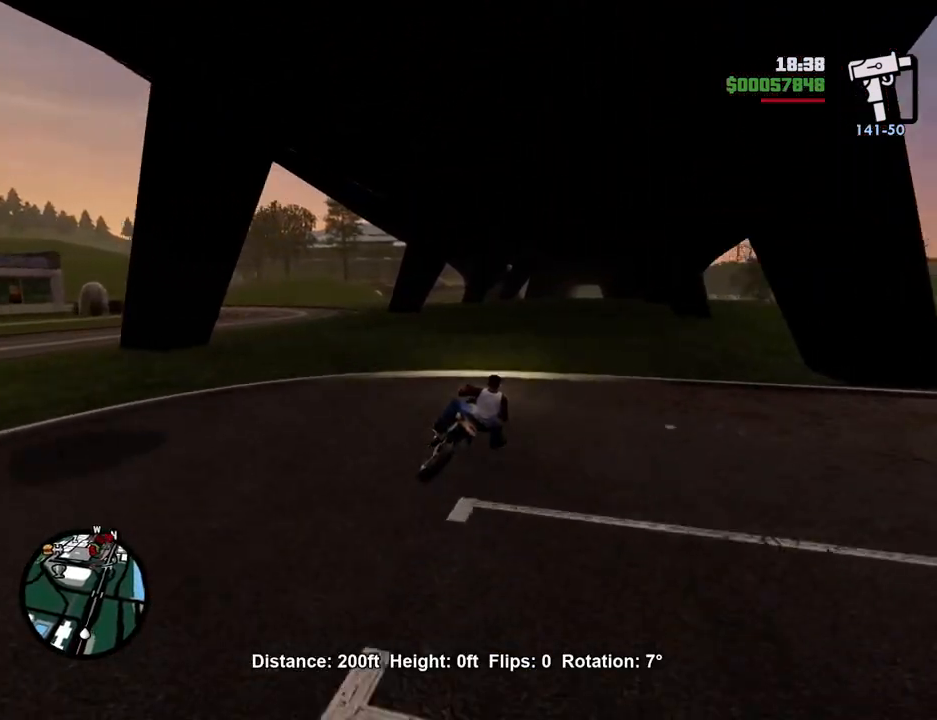
{"keys": ["2", "w"], "mouse": [], "events": [[34, "d", "up"], [134, "2", "up"], [234, "2", "down"], [234, "d", "down"], [318, "2", "up"], [418, "2", "down"], [468, "d", "up"]]}
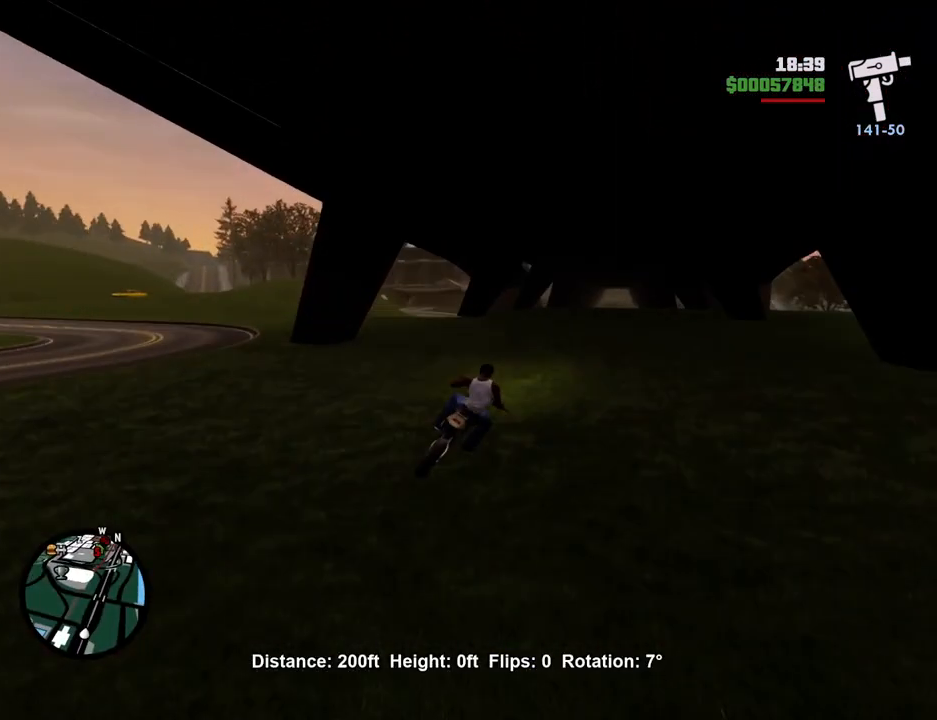
{"keys": ["2", "w"], "mouse": [], "events": [[50, "2", "up"], [150, "2", "down"], [284, "2", "up"], [384, "2", "down"], [434, "d", "down"], [484, "d", "up"]]}
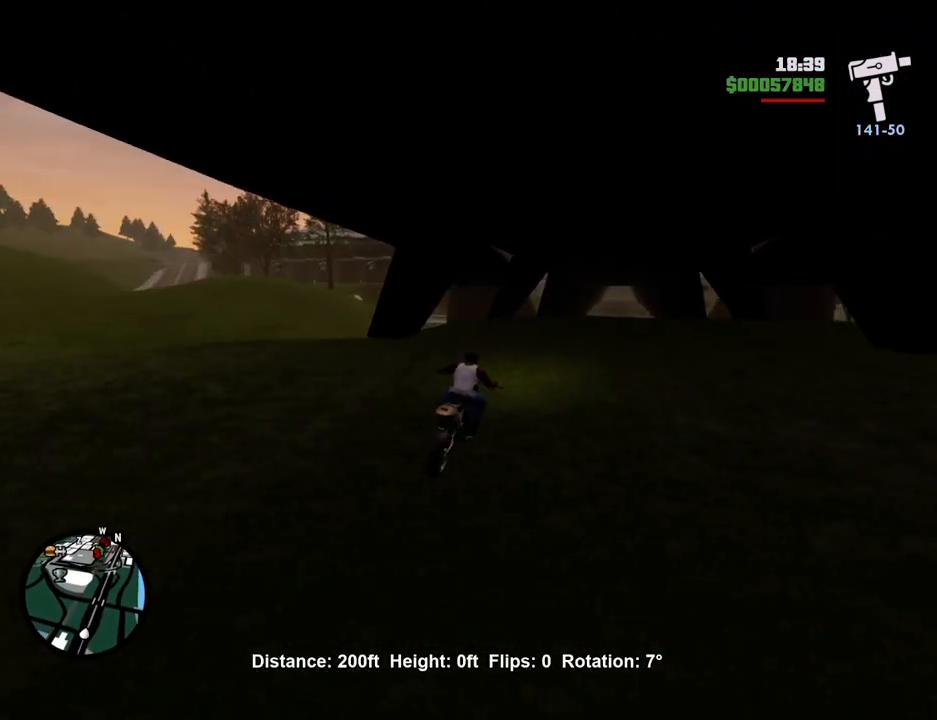
{"keys": ["2", "w"], "mouse": [], "events": [[16, "2", "up"], [67, "2", "down"], [167, "d", "down"], [234, "2", "up"], [284, "2", "down"], [334, "d", "up"], [434, "2", "up"], [484, "2", "down"]]}
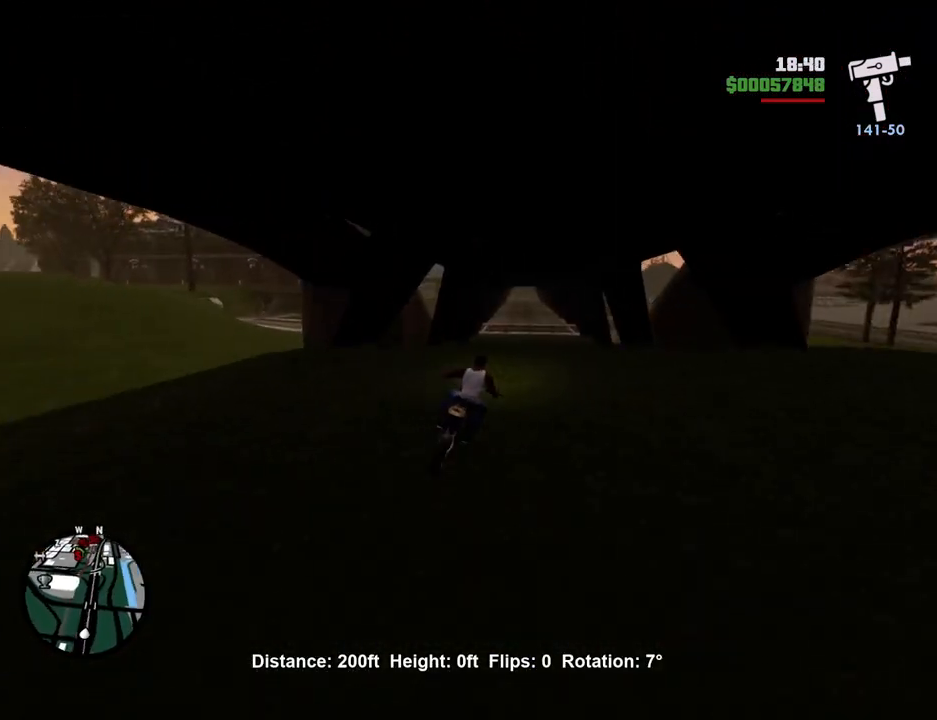
{"keys": ["5", "w"], "mouse": [], "events": [[167, "2", "up"], [217, "a", "down"], [301, "a", "up"], [351, "5", "down"]]}
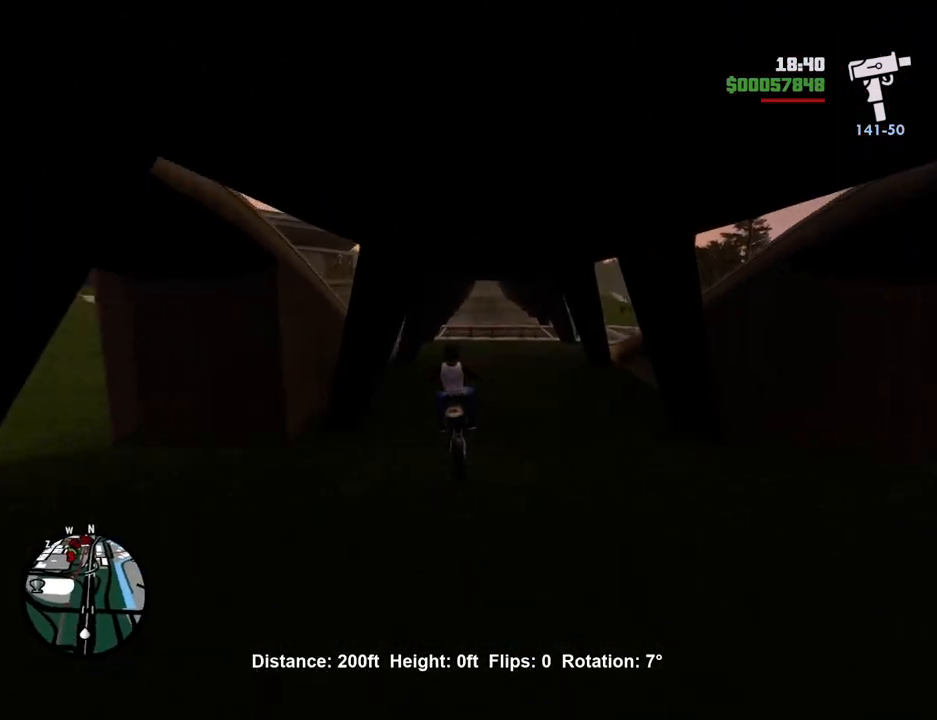
{"keys": ["2", "w"], "mouse": [], "events": [[84, "5", "up"], [184, "2", "down"], [317, "2", "up"], [418, "2", "down"]]}
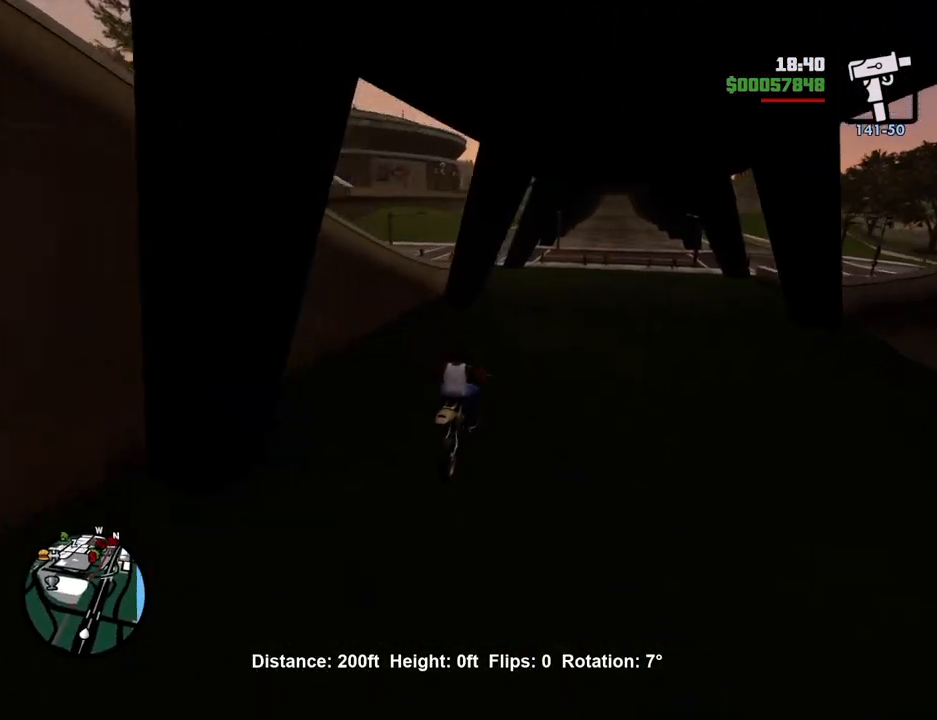
{"keys": ["w"], "mouse": [], "events": [[67, "2", "up"], [117, "2", "down"], [301, "2", "up"], [351, "2", "down"], [502, "2", "up"]]}
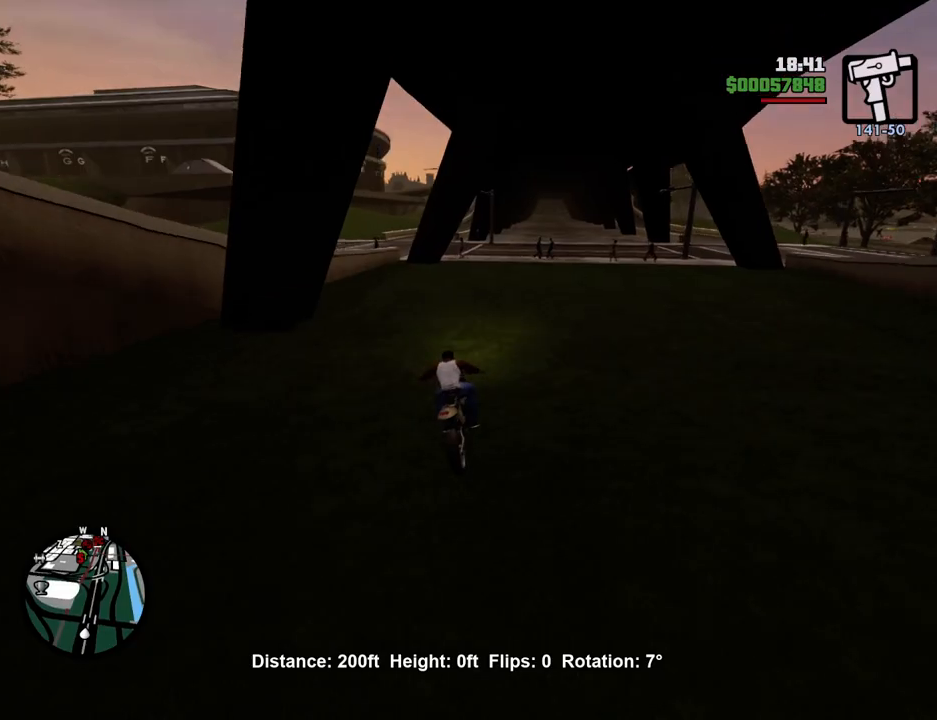
{"keys": ["a", "w"], "mouse": [], "events": [[33, "d", "down"], [83, "2", "down"], [234, "2", "up"], [267, "d", "up"], [317, "2", "down"], [317, "a", "down"], [467, "2", "up"]]}
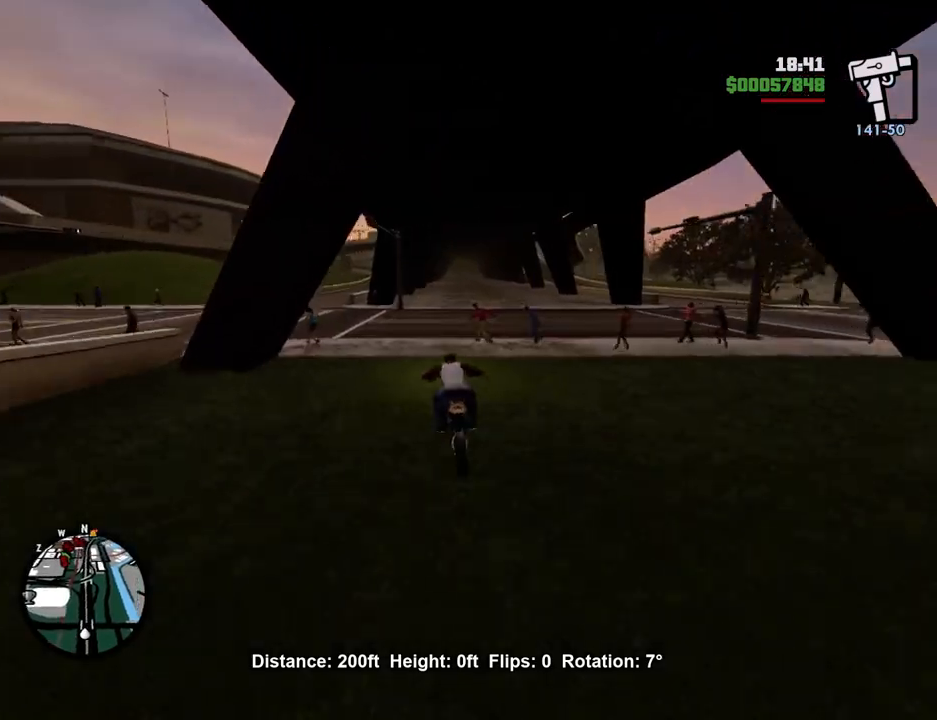
{"keys": ["d", "w"], "mouse": [], "events": [[50, "2", "down"], [150, "a", "up"], [150, "d", "down"], [200, "2", "up"], [234, "2", "down"], [434, "2", "up"]]}
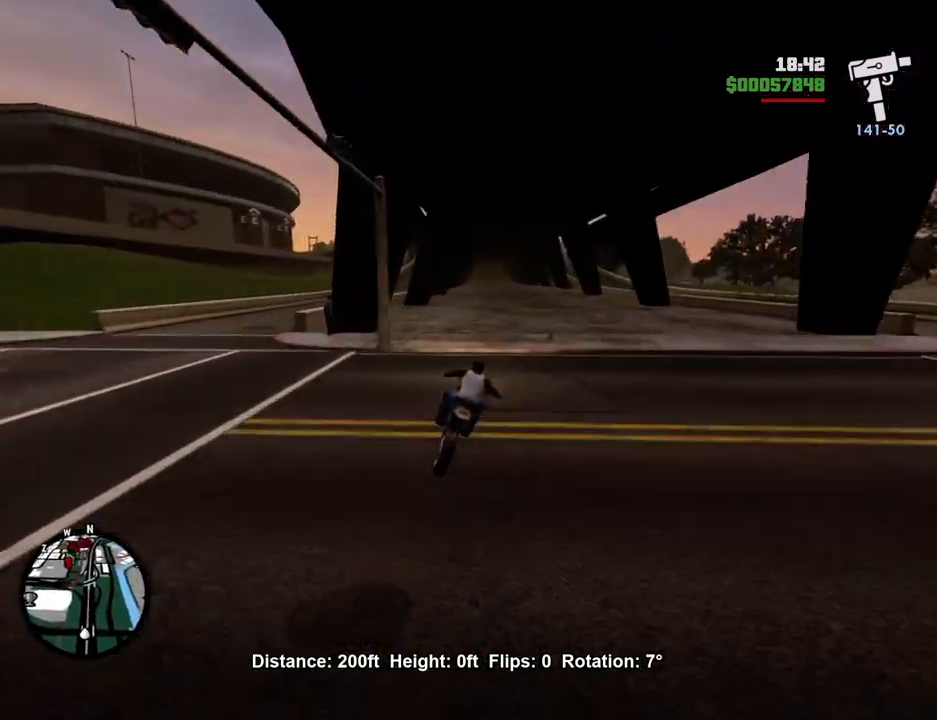
{"keys": ["2", "a", "w"], "mouse": [], "events": [[17, "2", "down"], [117, "2", "up"], [167, "d", "up"], [217, "2", "down"], [351, "2", "up"], [451, "2", "down"], [451, "a", "down"]]}
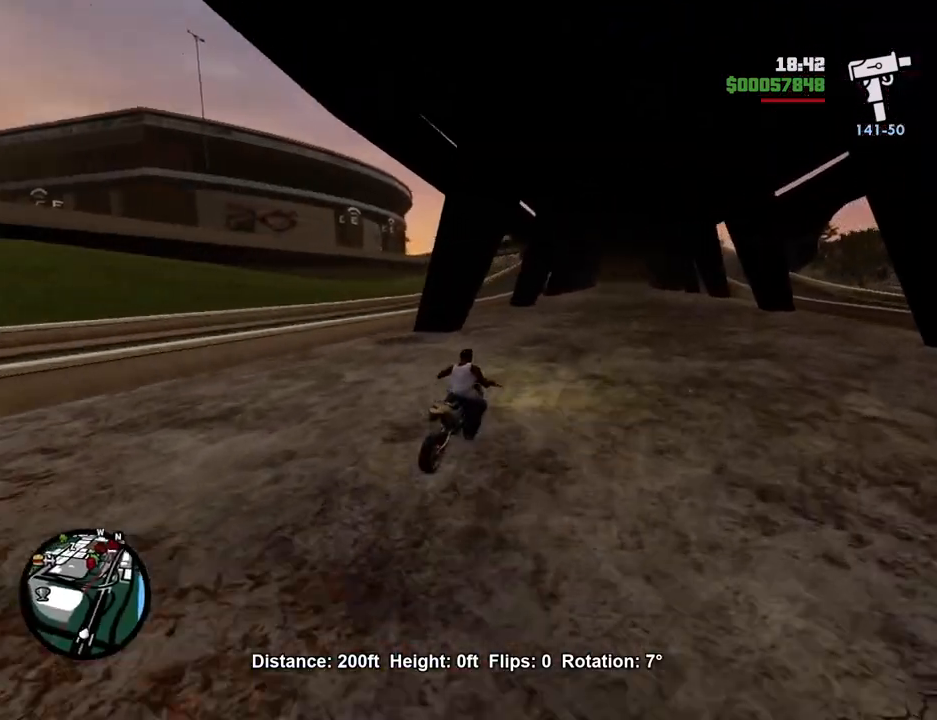
{"keys": ["w"], "mouse": [], "events": [[34, "a", "up"], [84, "2", "up"], [134, "2", "down"], [267, "2", "up"], [368, "2", "down"], [501, "2", "up"]]}
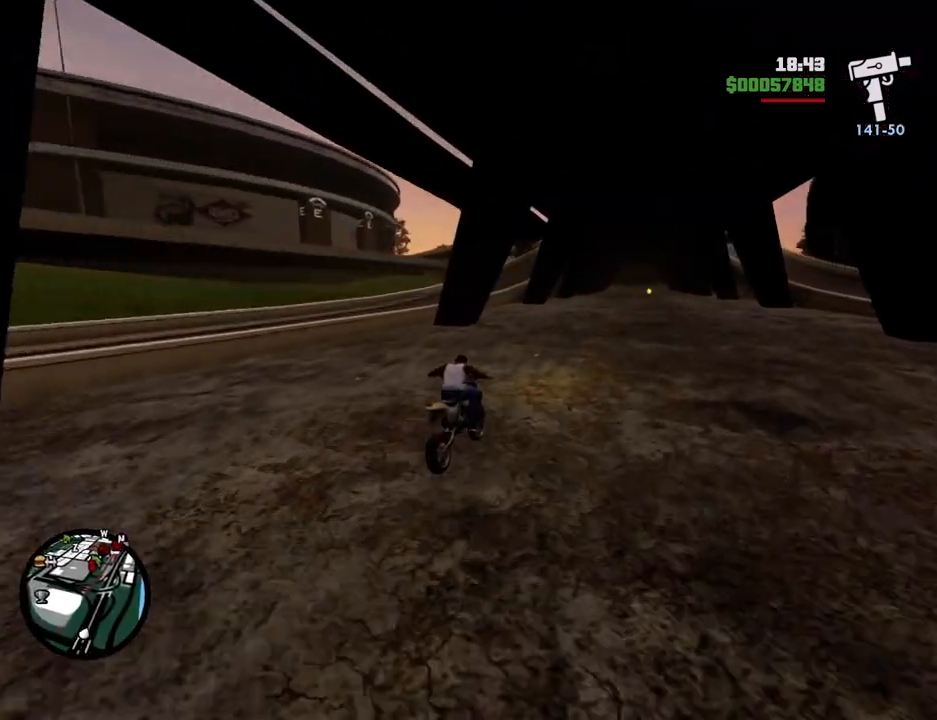
{"keys": ["w"], "mouse": [], "events": [[101, "2", "down"], [101, "a", "down"], [251, "2", "up"], [251, "a", "up"], [334, "2", "down"], [485, "2", "up"]]}
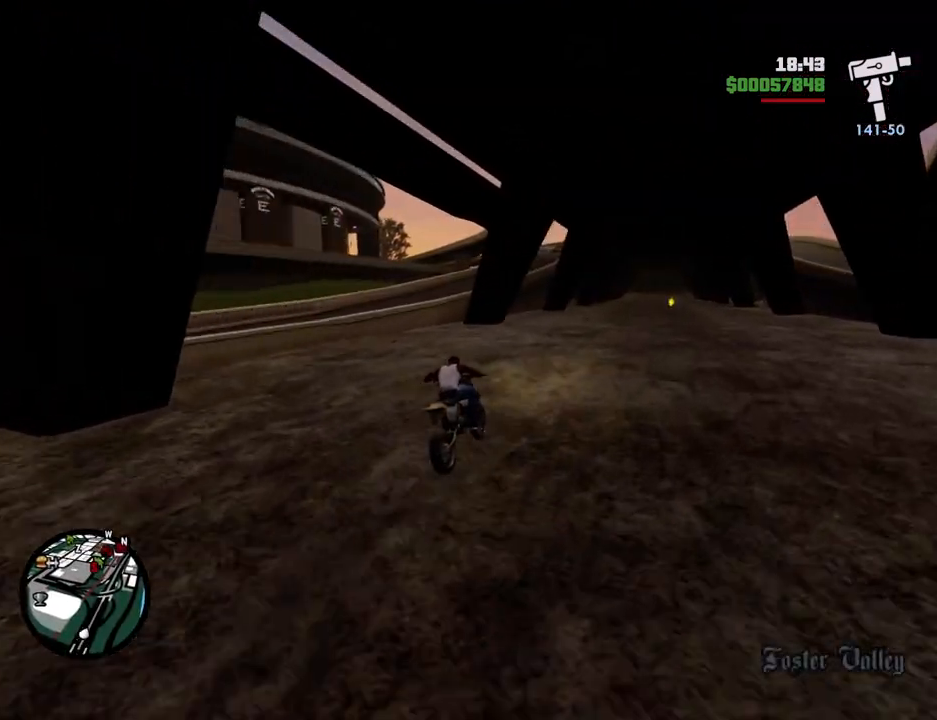
{"keys": ["2", "w"], "mouse": [], "events": [[67, "2", "down"], [168, "2", "up"], [301, "2", "down"], [401, "2", "up"], [502, "2", "down"]]}
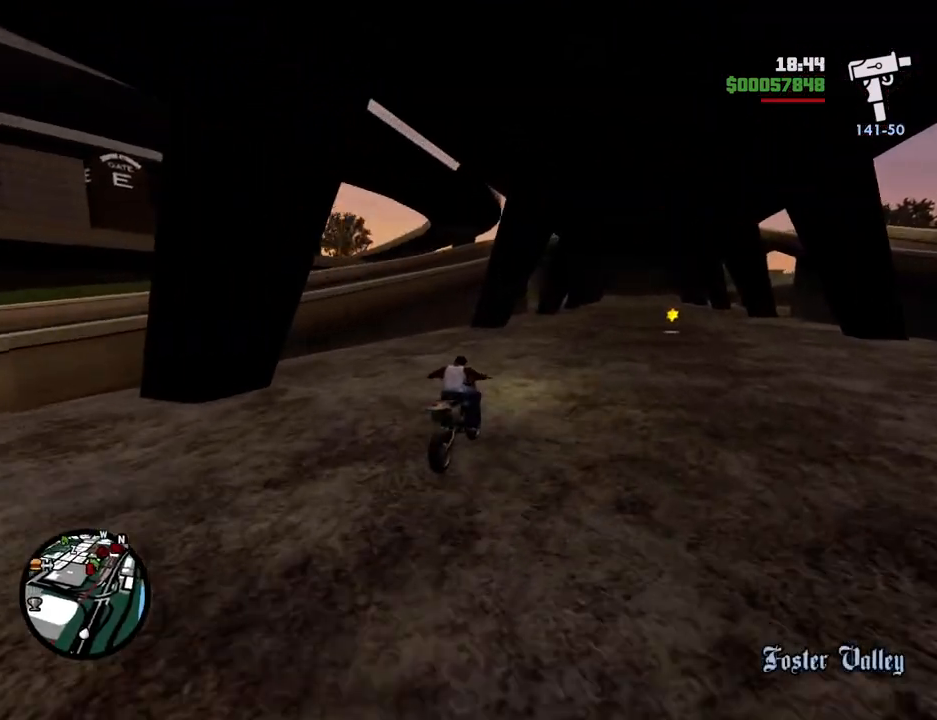
{"keys": ["2", "a", "w"], "mouse": [], "events": [[133, "2", "up"], [234, "2", "down"], [367, "2", "up"], [467, "2", "down"], [467, "a", "down"]]}
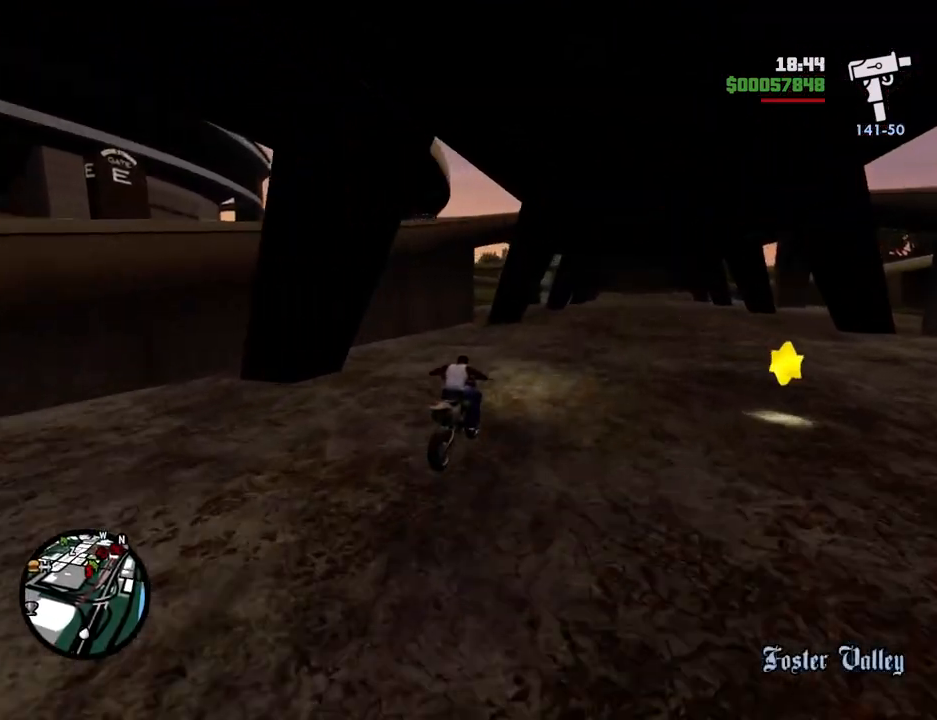
{"keys": ["5", "a", "w"], "mouse": [], "events": [[100, "2", "up"], [150, "2", "down"], [284, "2", "up"], [484, "5", "down"]]}
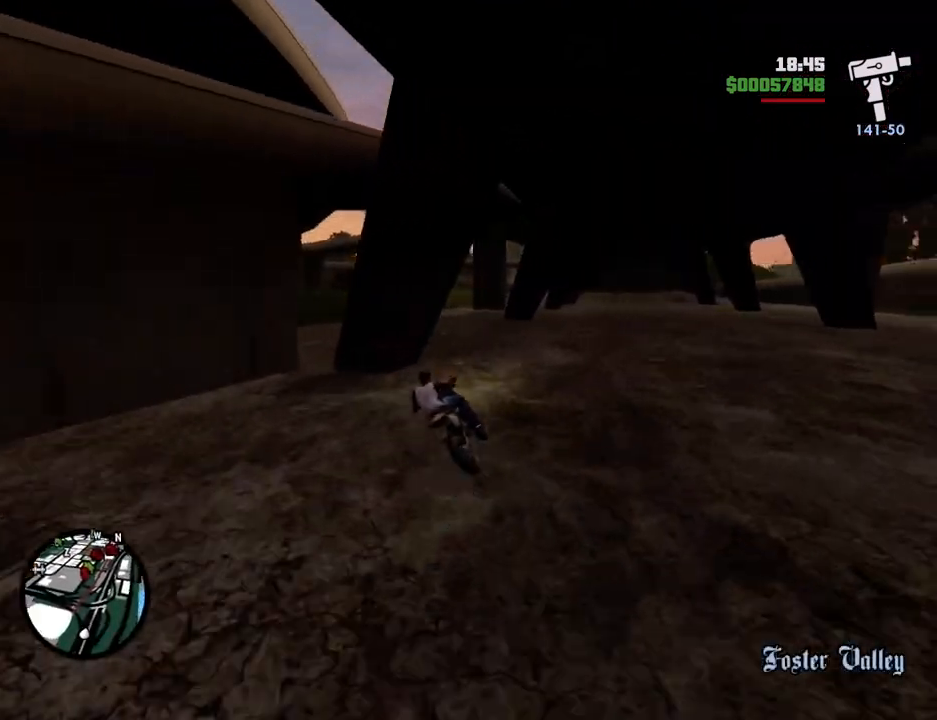
{"keys": ["2", "a", "w"], "mouse": [], "events": [[67, "5", "up"], [217, "2", "down"], [301, "2", "up"], [451, "2", "down"]]}
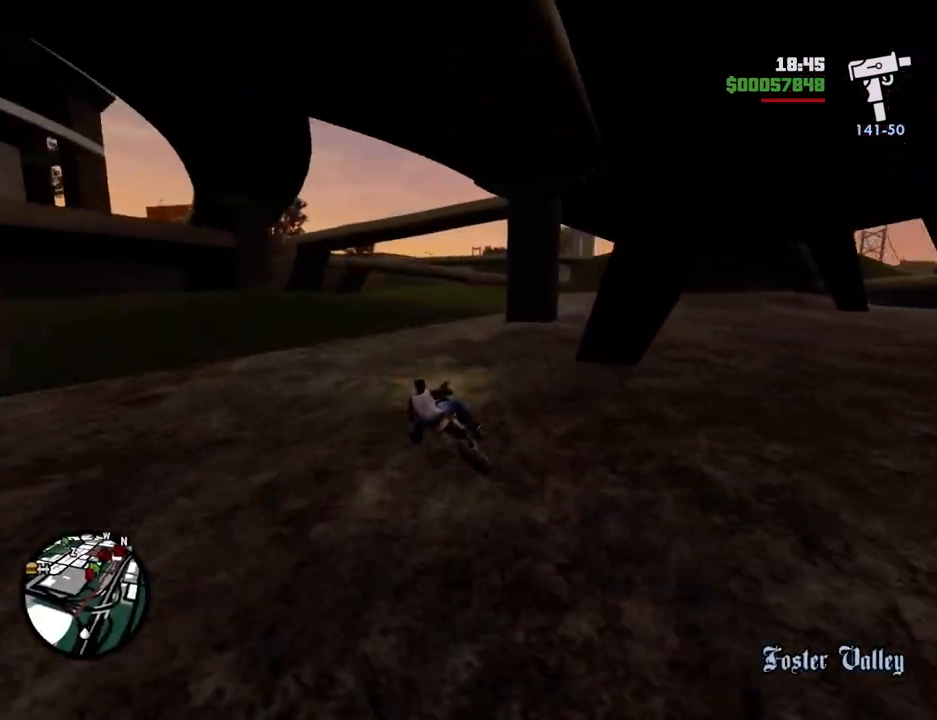
{"keys": ["2", "w"], "mouse": [], "events": [[34, "2", "up"], [134, "2", "down"], [134, "a", "up"], [267, "2", "up"], [318, "d", "down"], [368, "2", "down"], [418, "d", "up"]]}
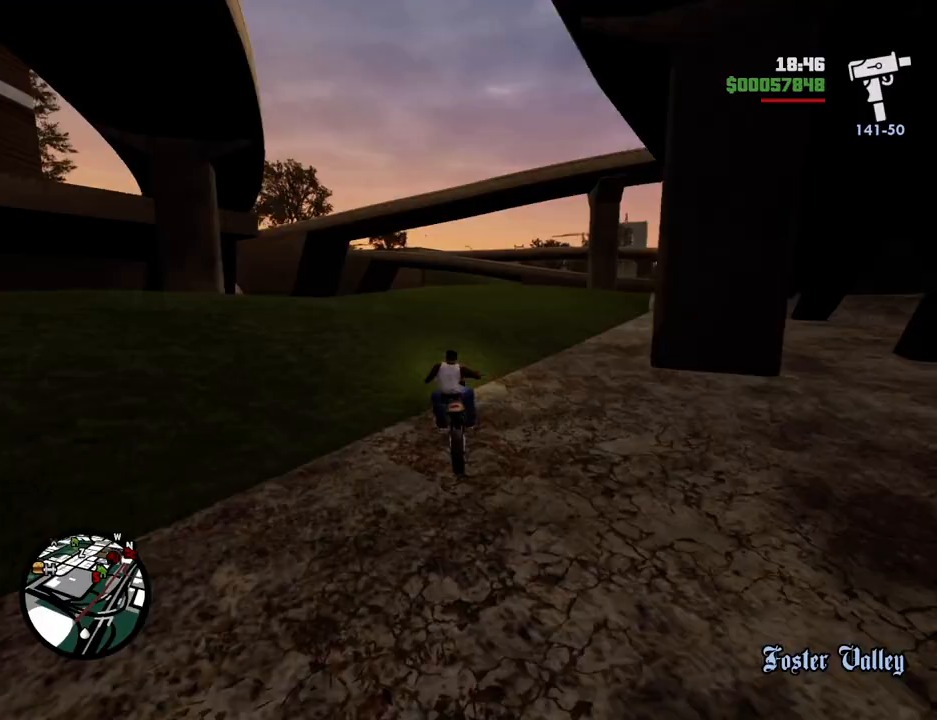
{"keys": ["w"], "mouse": [], "events": [[17, "2", "up"], [101, "2", "down"], [251, "2", "up"], [318, "2", "down"], [418, "2", "up"]]}
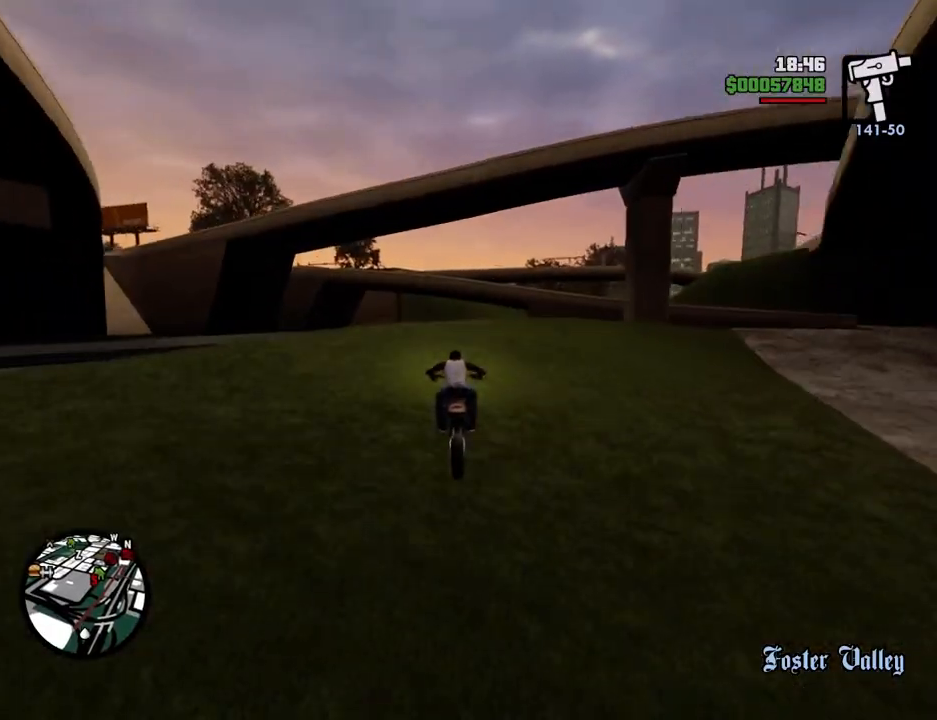
{"keys": ["w"], "mouse": [], "events": [[100, "2", "down"], [100, "d", "down"], [200, "2", "up"], [284, "d", "up"]]}
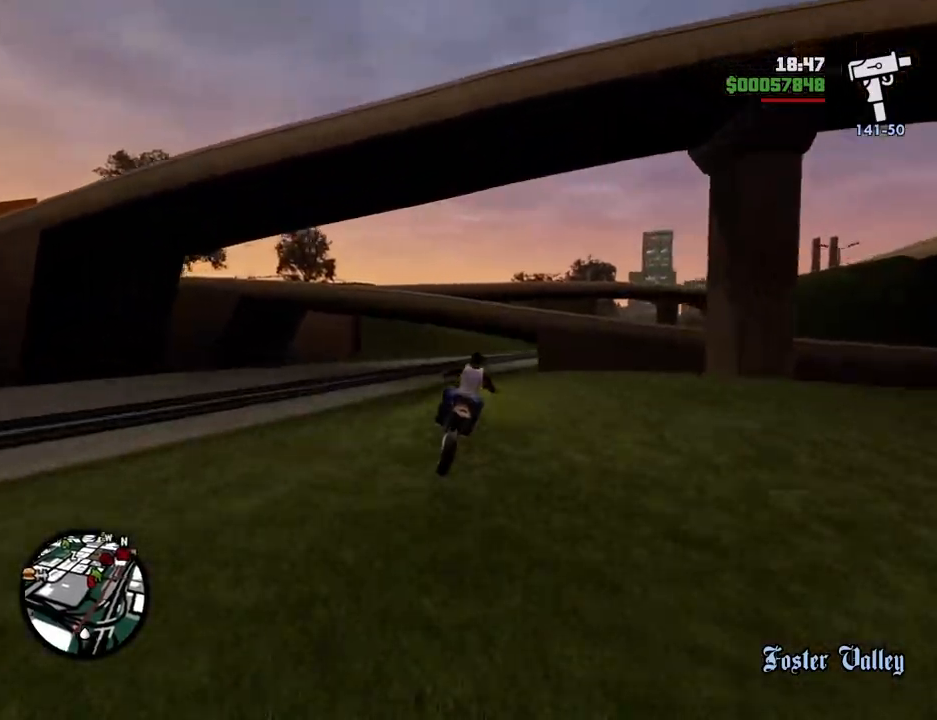
{"keys": ["d", "w"], "mouse": [], "events": [[351, "d", "down"]]}
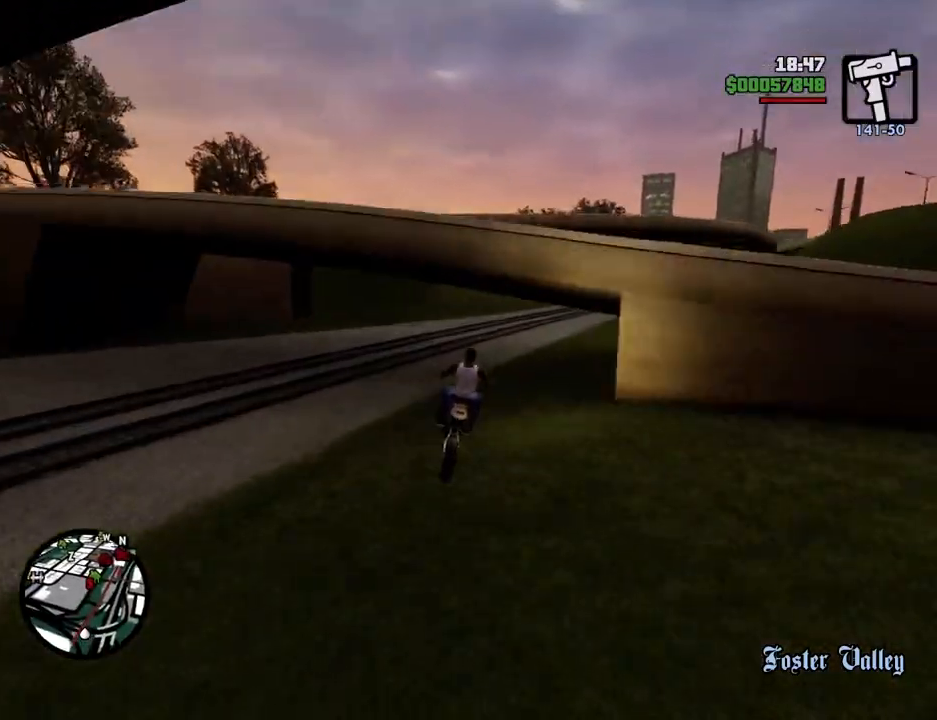
{"keys": ["2", "d", "w"], "mouse": [], "events": [[201, "2", "down"], [384, "2", "up"], [434, "2", "down"]]}
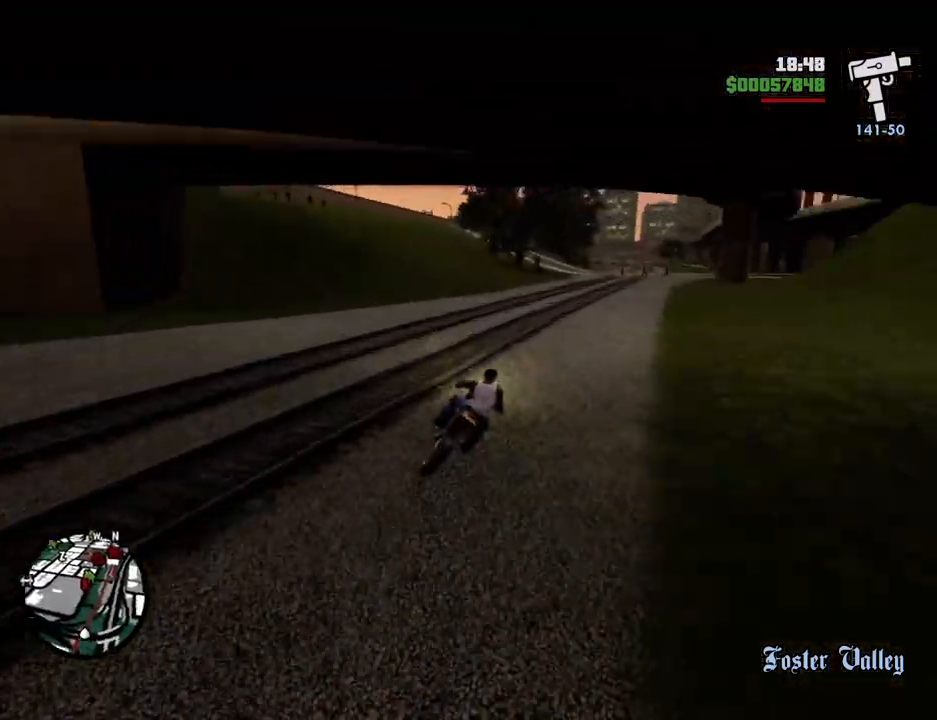
{"keys": ["2", "d", "w"], "mouse": [], "events": [[17, "d", "up"], [117, "2", "up"], [167, "2", "down"], [167, "a", "down"], [301, "2", "up"], [301, "a", "up"], [401, "2", "down"], [451, "d", "down"]]}